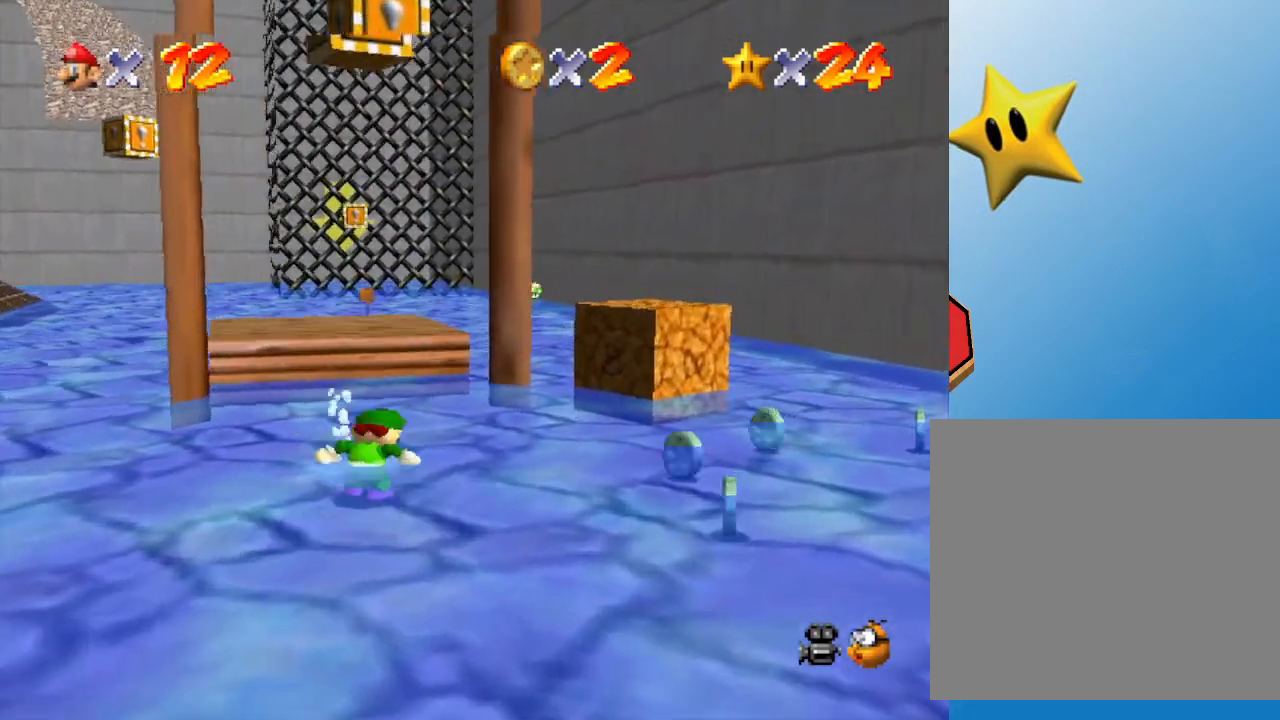
Gameplay with a controller (Nintendo layout); each line is a JSON object with the inputs held at the frame after it. "events" lists button and stick changes between this image and that frame as [ms after this image, input, new state], when the widget could be followed in between. Not read: L3 R3.
{"buttons": [], "left_stick": "down", "events": [[133, "left_stick", "left"], [183, "left_stick", "down-left"], [283, "A", "up"], [350, "left_stick", "down"]]}
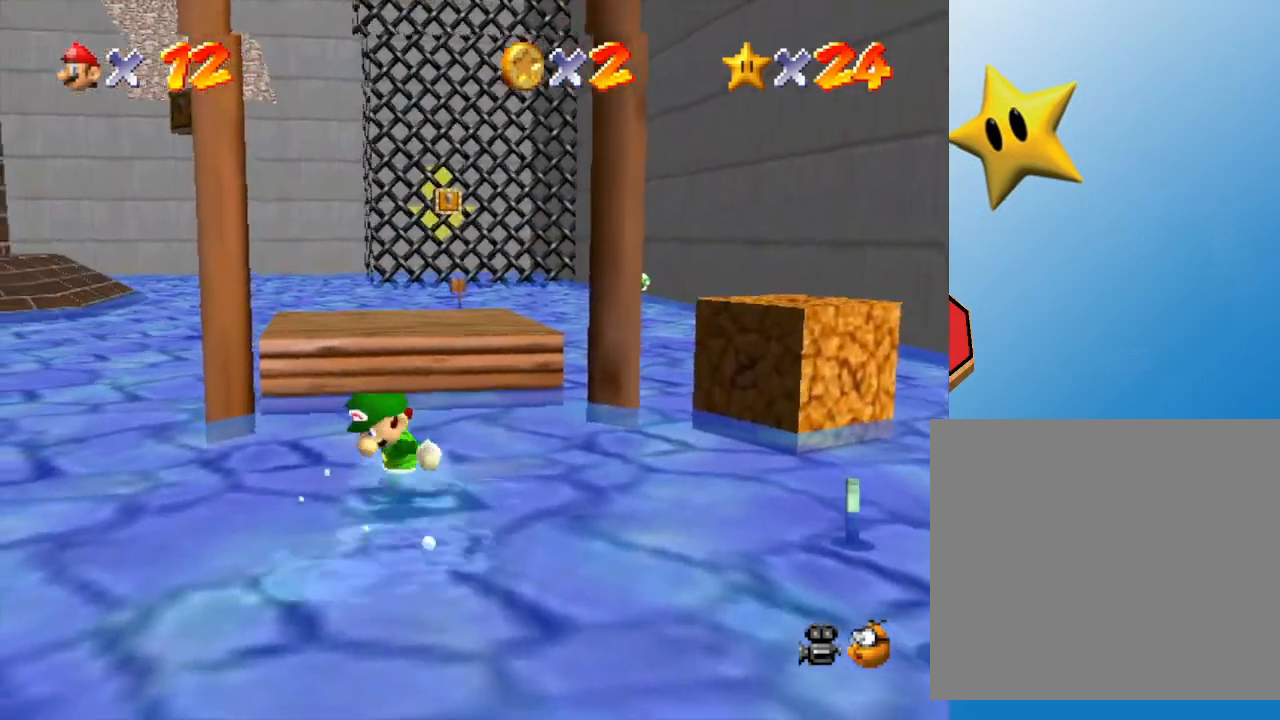
{"buttons": ["A"], "left_stick": "right", "events": [[50, "A", "down"], [300, "left_stick", "down-right"], [417, "left_stick", "right"]]}
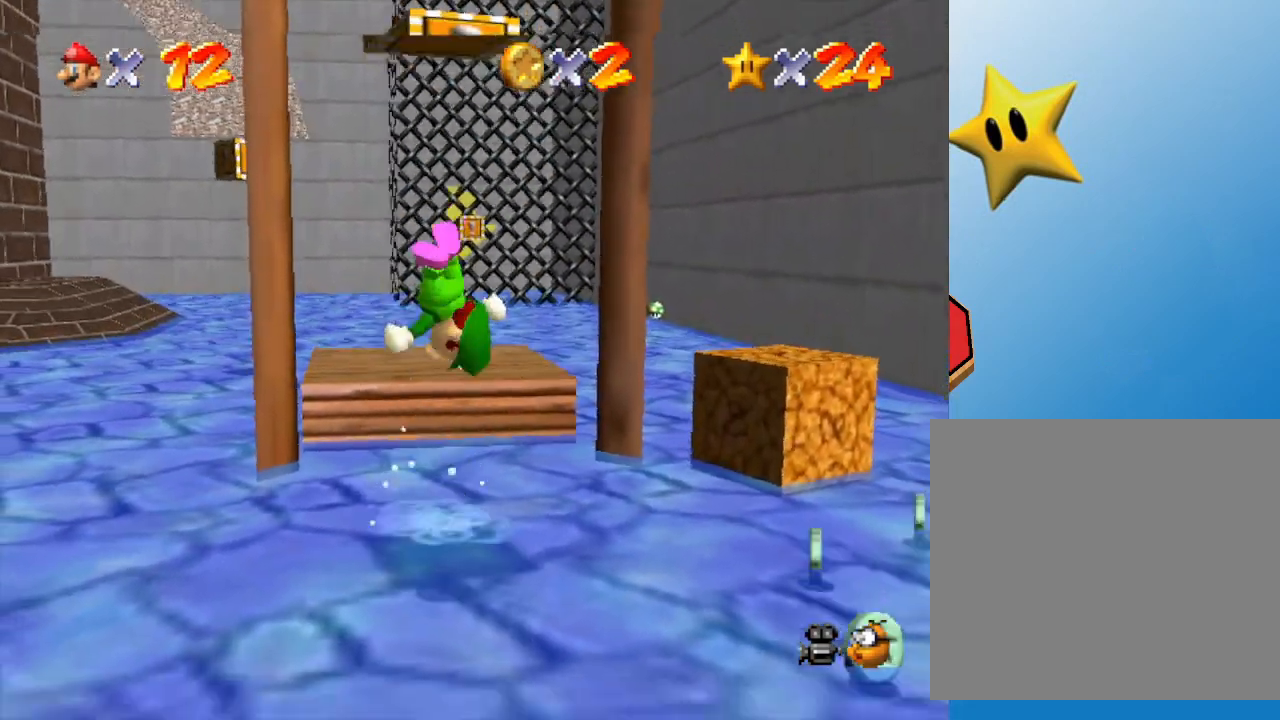
{"buttons": [], "left_stick": "up-left", "events": [[17, "A", "up"], [17, "left_stick", "up"], [83, "left_stick", "center"], [200, "left_stick", "up-left"]]}
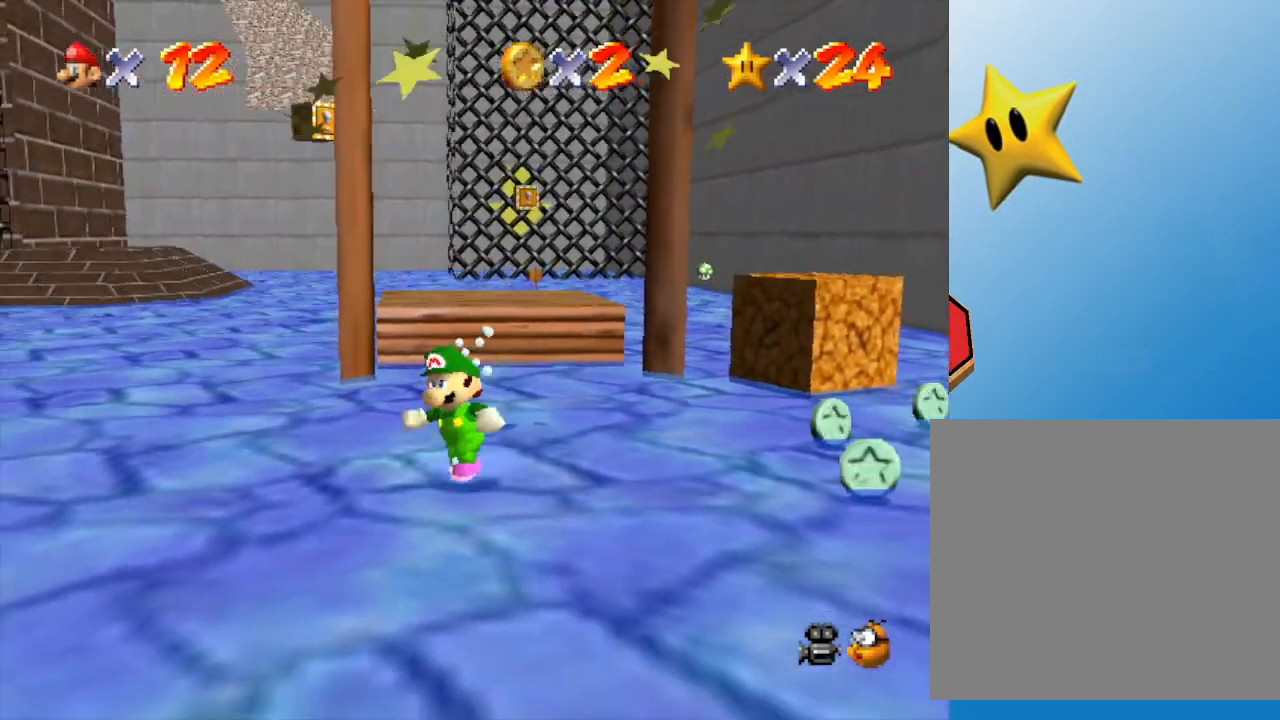
{"buttons": [], "left_stick": "up-left", "events": []}
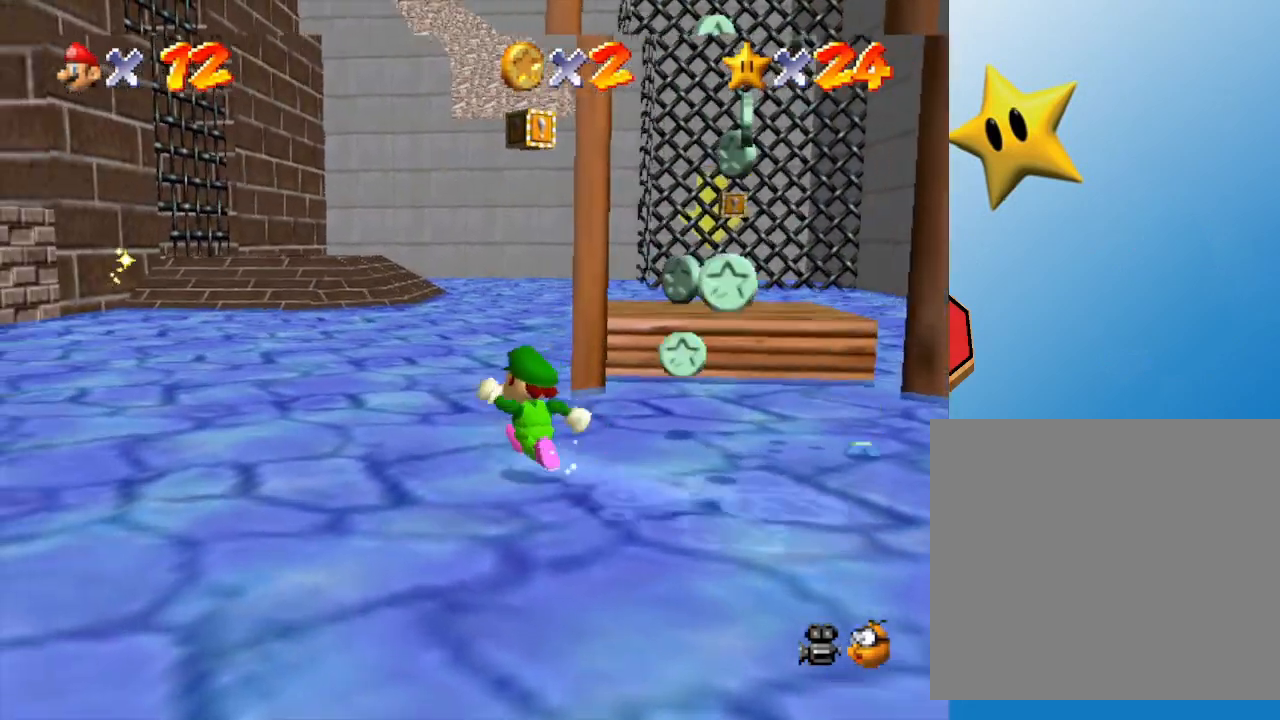
{"buttons": [], "left_stick": "up-left", "events": [[283, "left_stick", "up"], [383, "left_stick", "up-left"]]}
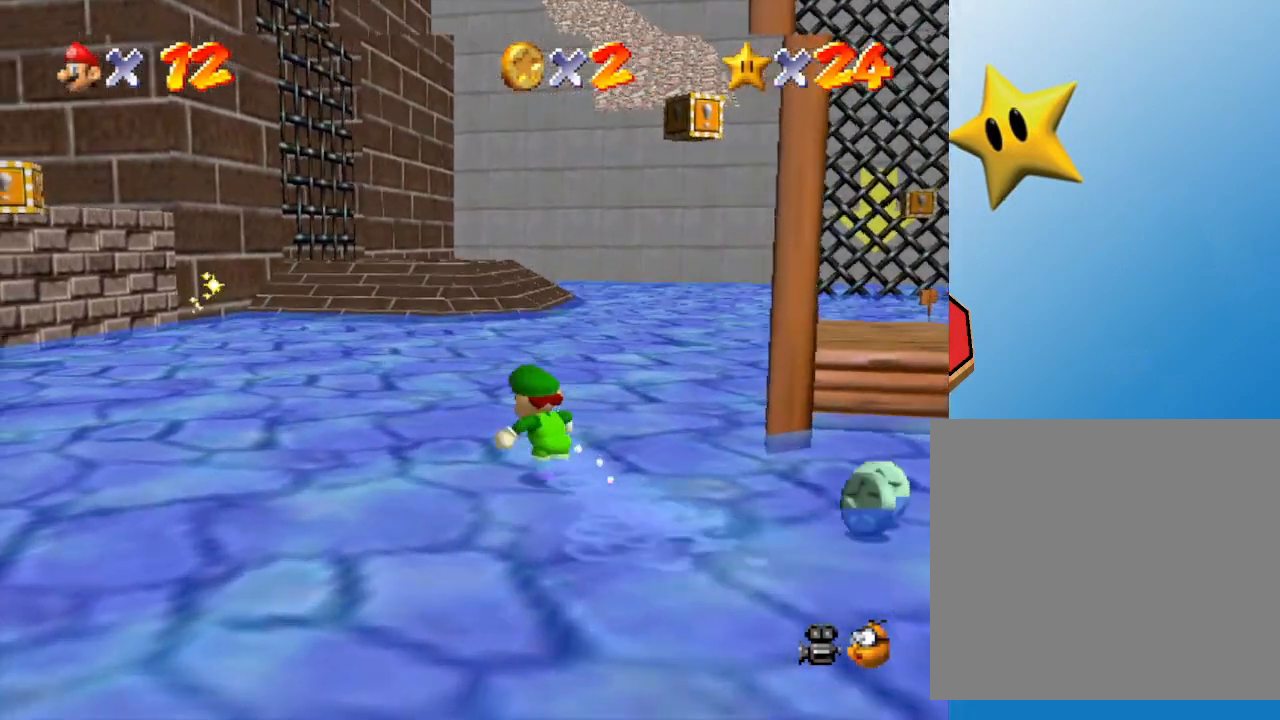
{"buttons": [], "left_stick": "up-left", "events": []}
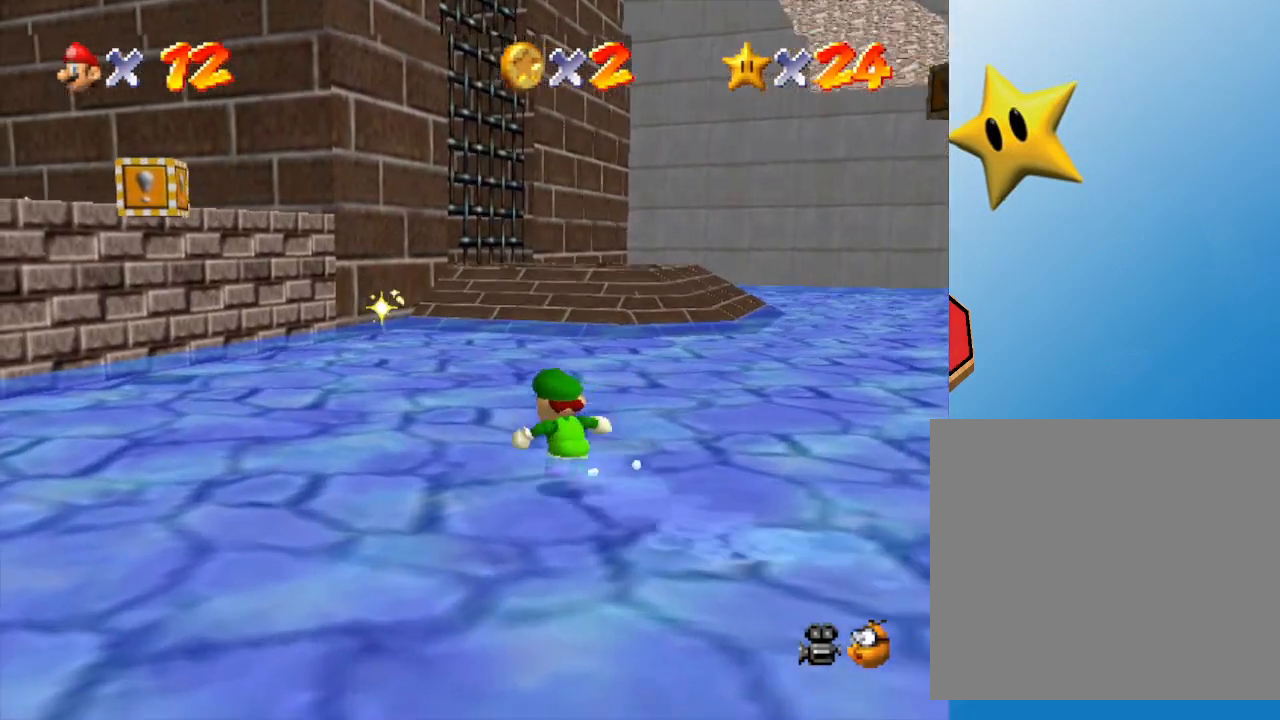
{"buttons": [], "left_stick": "up-left", "events": []}
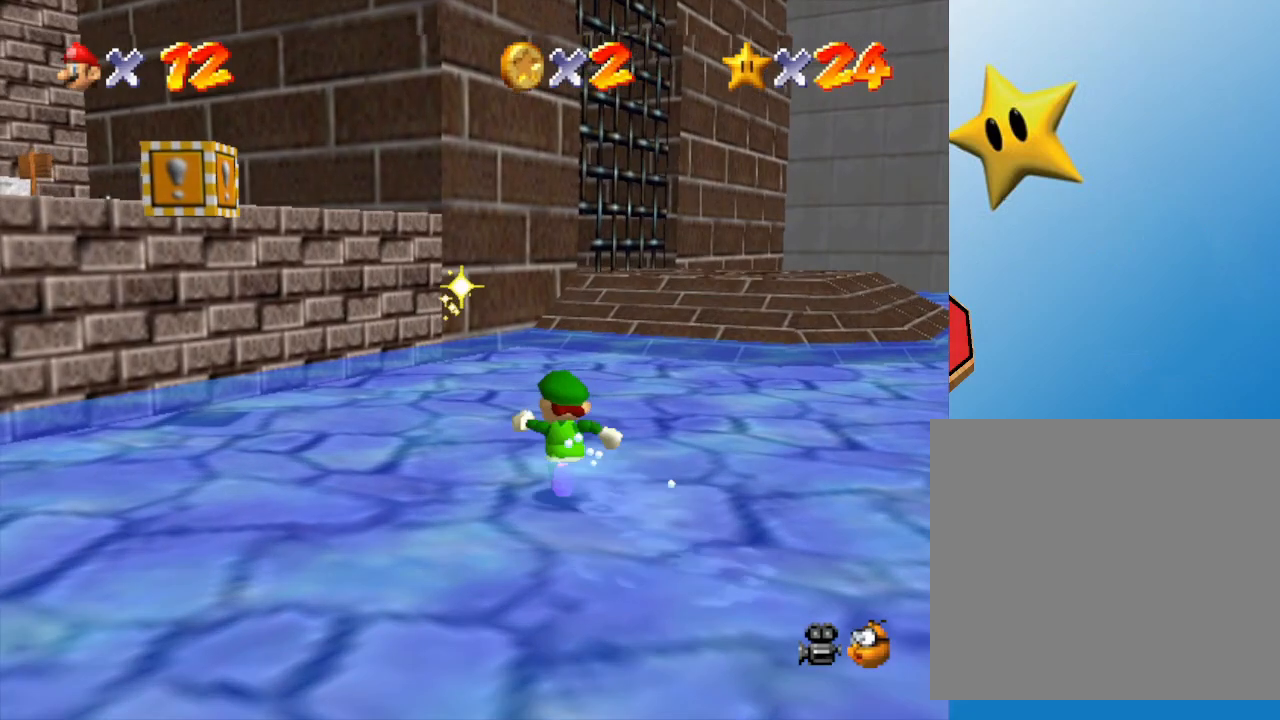
{"buttons": [], "left_stick": "left", "events": [[317, "left_stick", "left"]]}
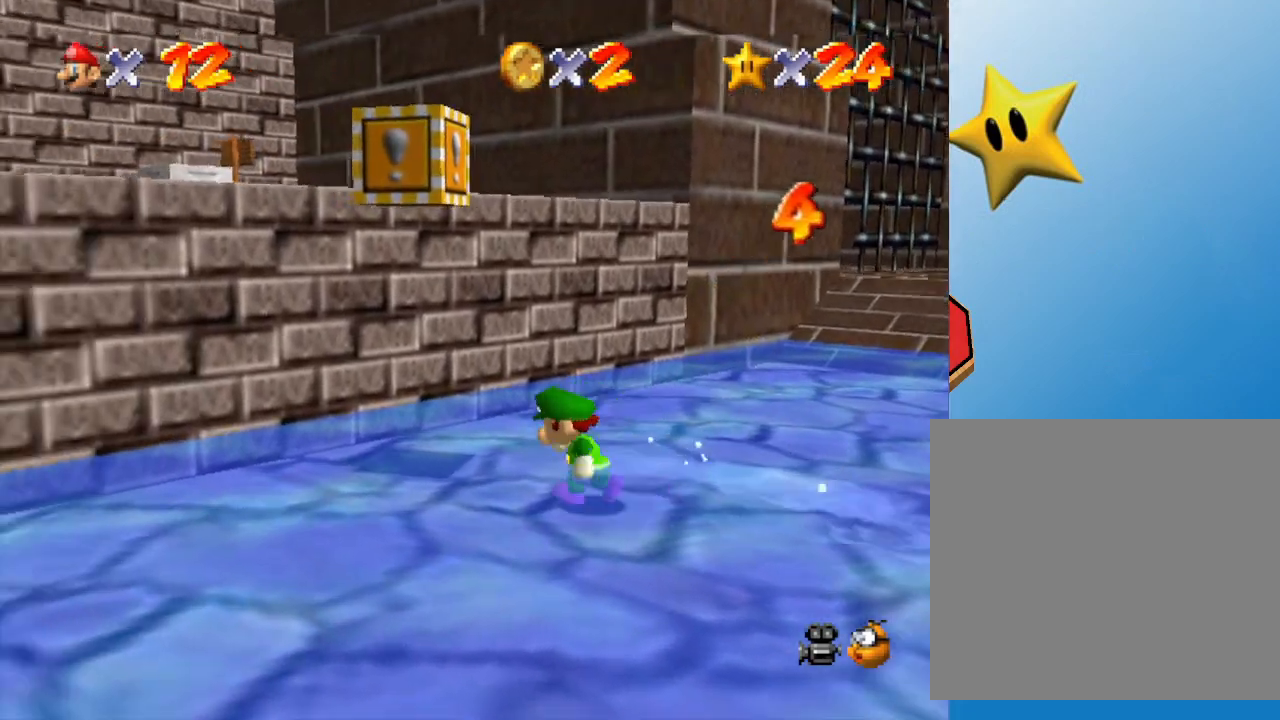
{"buttons": [], "left_stick": "down", "events": [[100, "A", "down"], [150, "left_stick", "up"], [250, "A", "up"], [250, "left_stick", "right"], [317, "left_stick", "down-right"], [450, "left_stick", "down"]]}
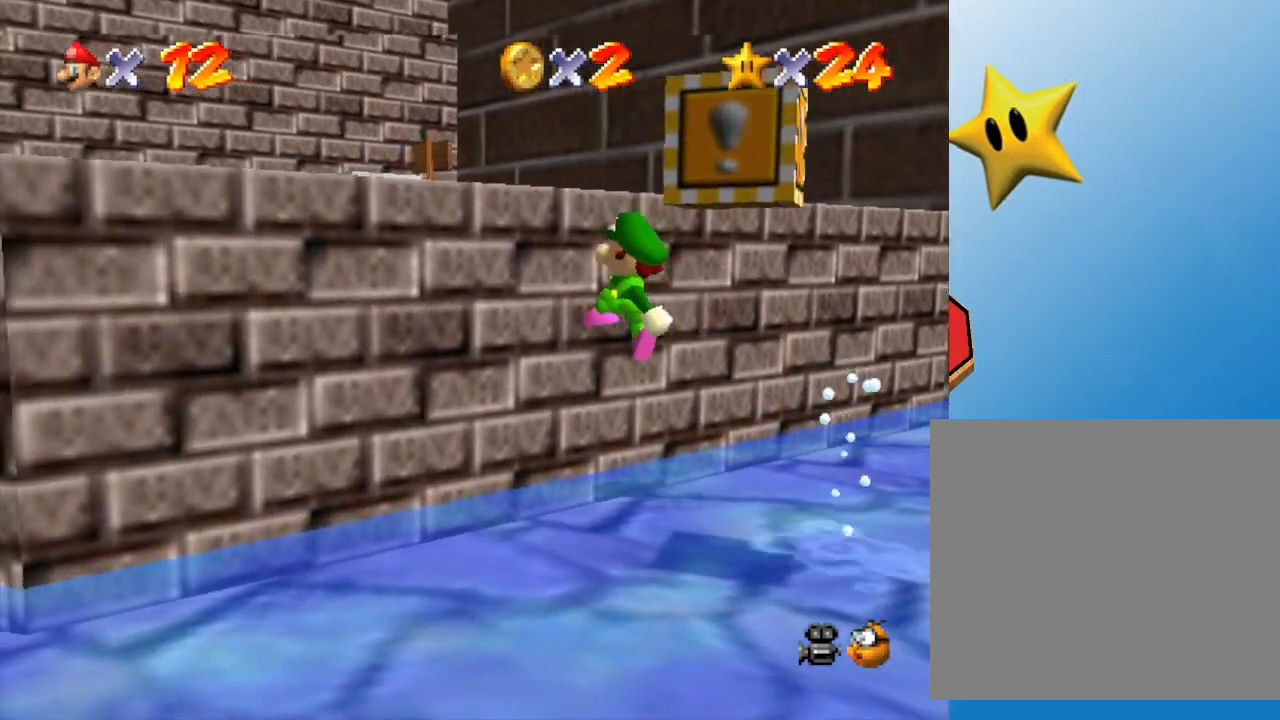
{"buttons": ["A"], "left_stick": "down-right", "events": [[267, "left_stick", "down-right"], [383, "A", "down"]]}
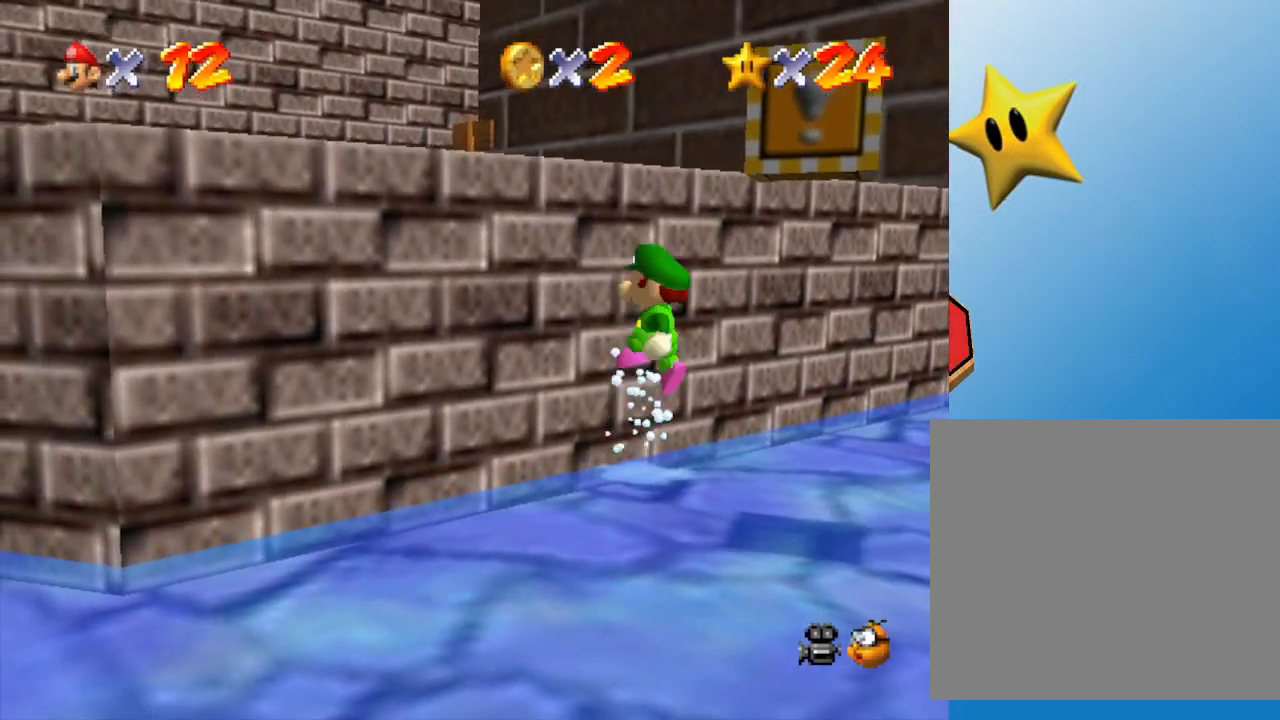
{"buttons": [], "left_stick": "down-left", "events": [[233, "A", "up"], [500, "left_stick", "down-left"]]}
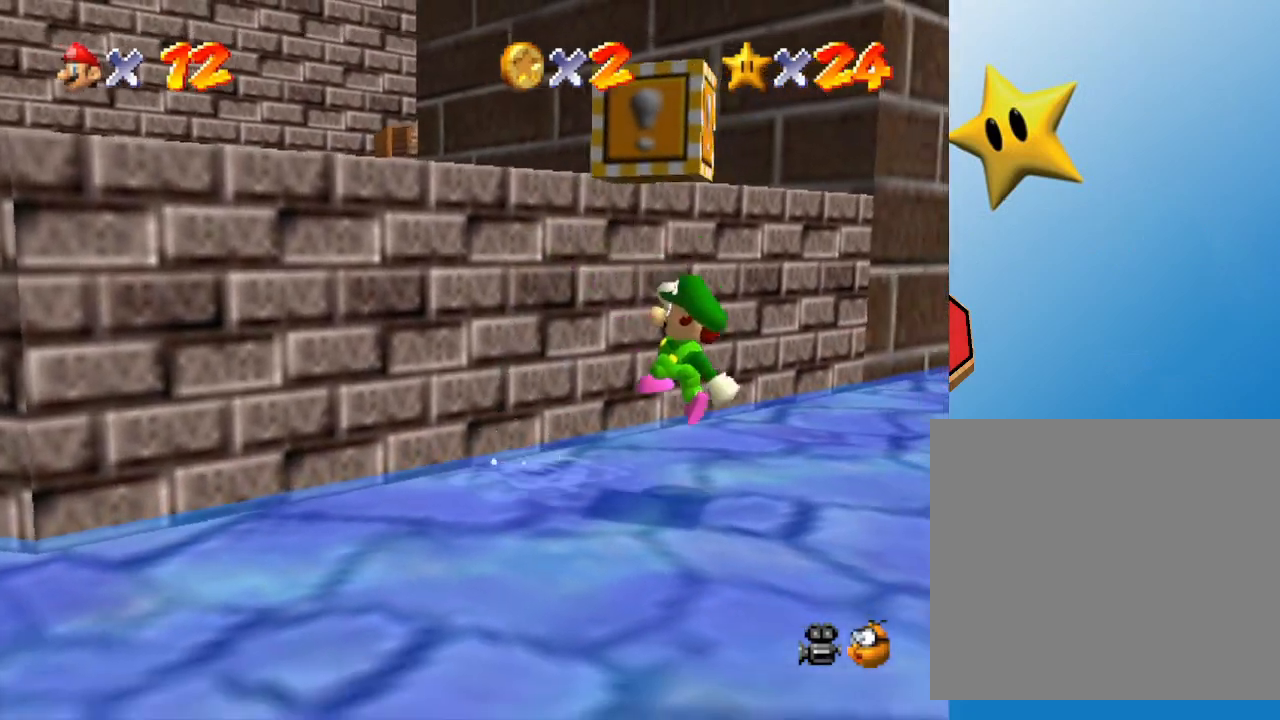
{"buttons": ["A"], "left_stick": "left", "events": [[100, "left_stick", "left"], [183, "A", "down"]]}
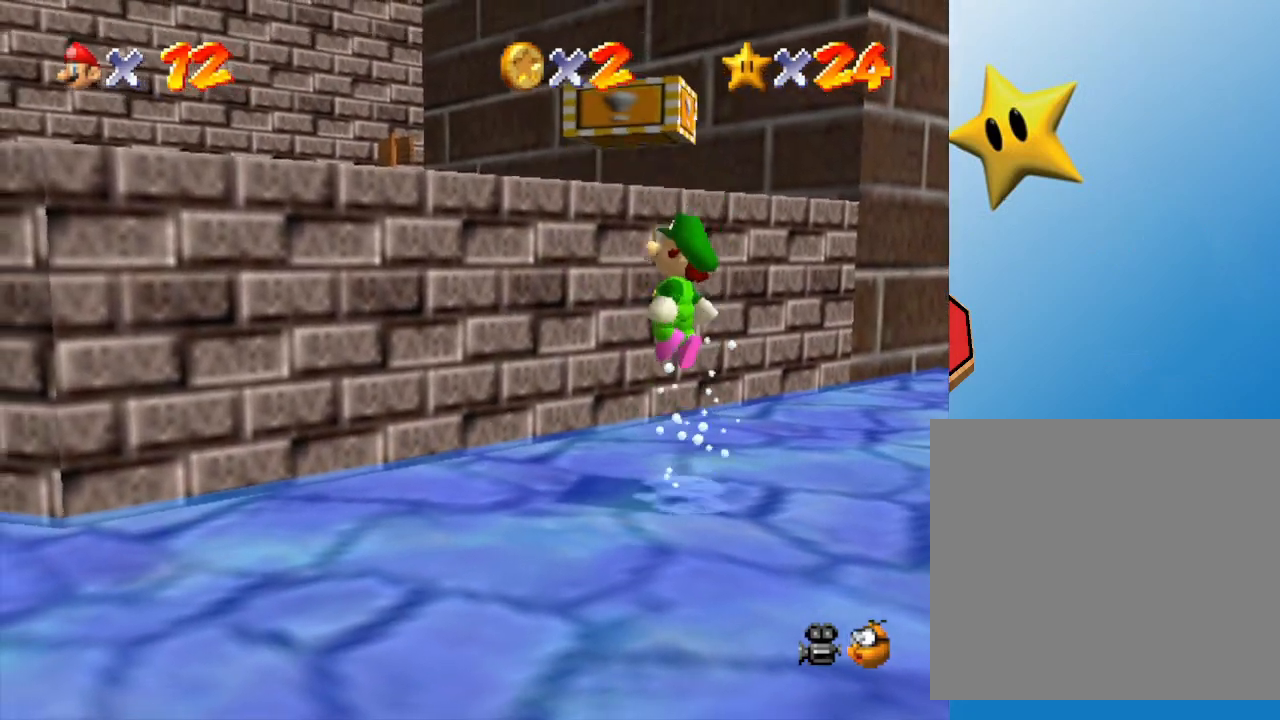
{"buttons": [], "left_stick": "down-right", "events": [[67, "A", "up"], [67, "left_stick", "center"], [133, "left_stick", "down-right"]]}
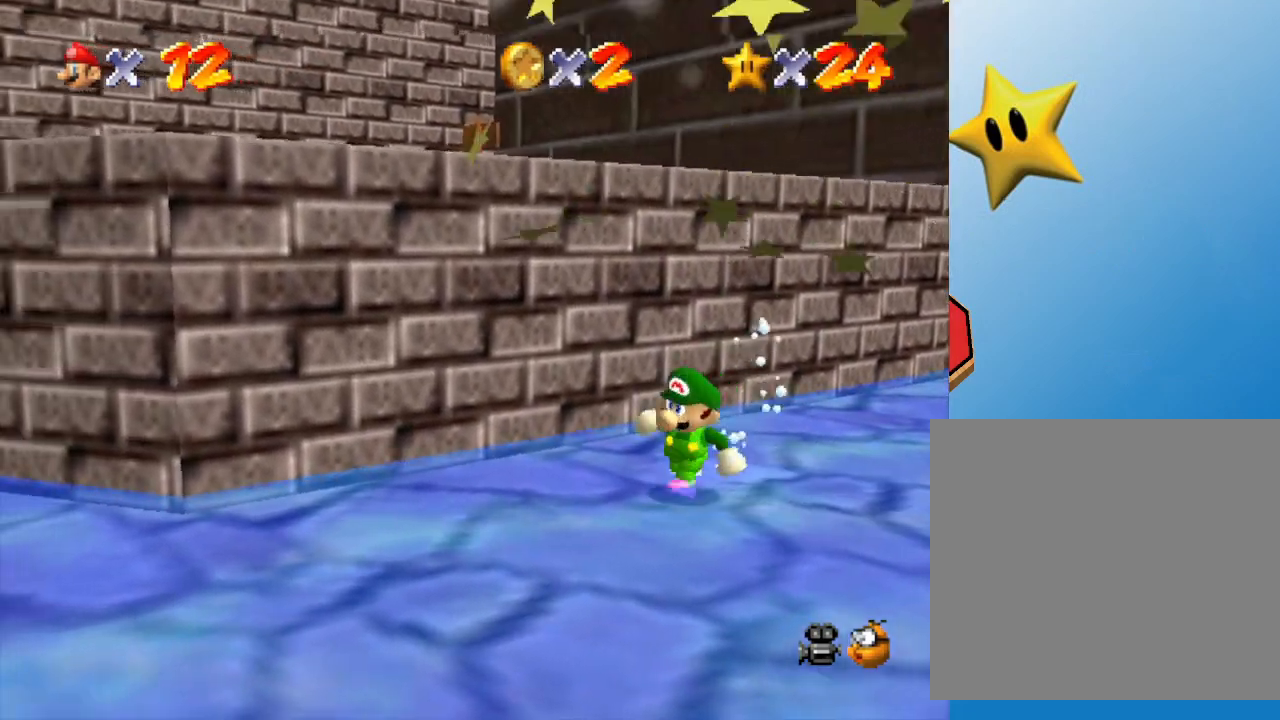
{"buttons": [], "left_stick": "down-right", "events": []}
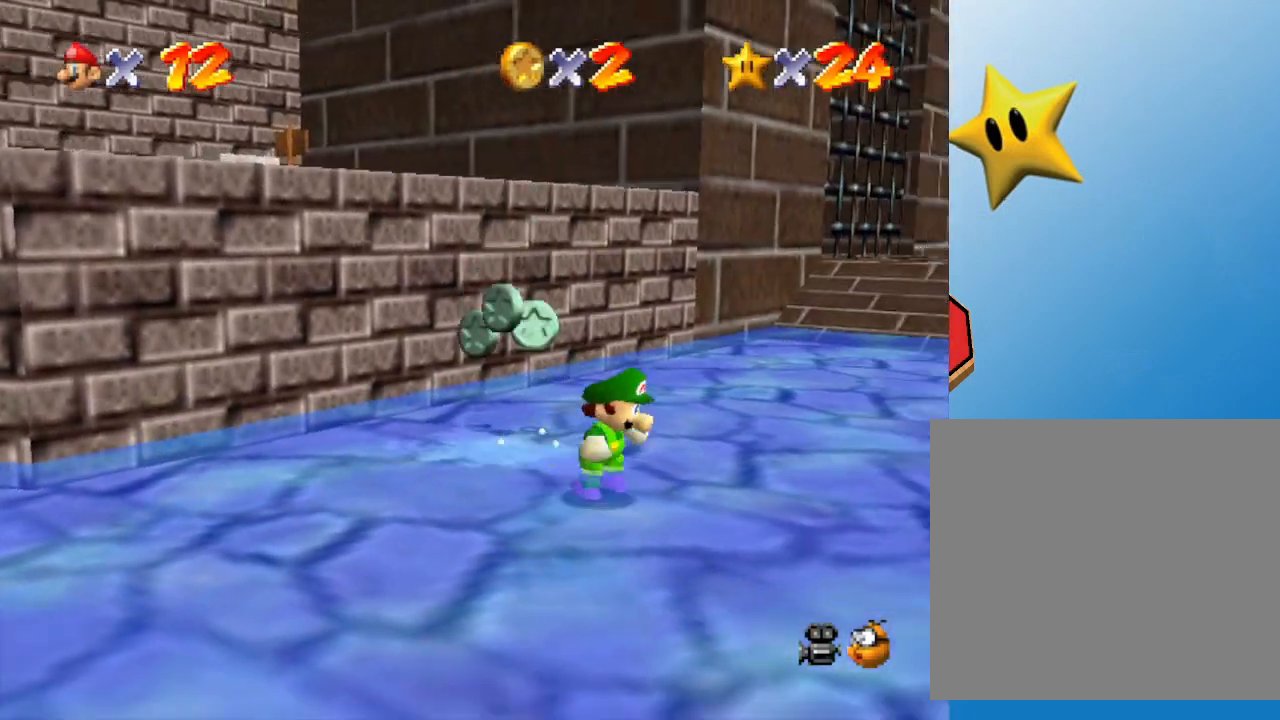
{"buttons": [], "left_stick": "right", "events": [[50, "C_LEFT", "down"], [83, "left_stick", "right"], [183, "C_LEFT", "up"]]}
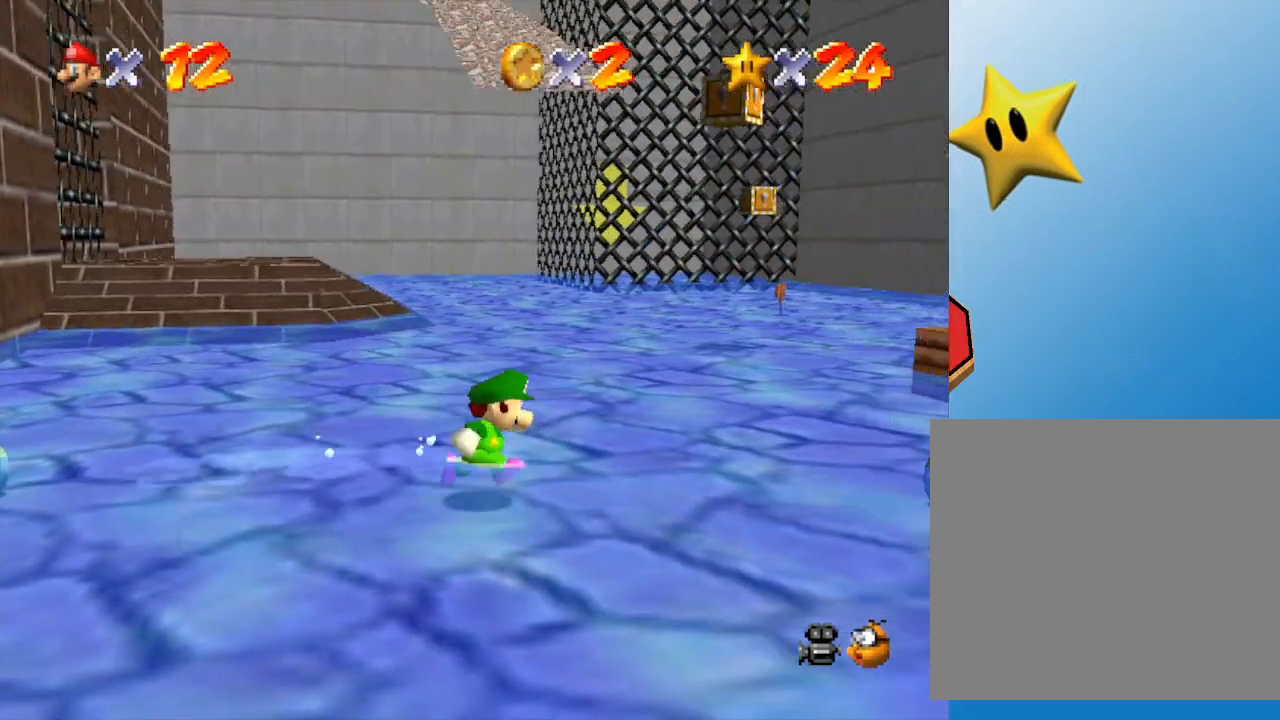
{"buttons": [], "left_stick": "up-right", "events": [[167, "left_stick", "up-right"]]}
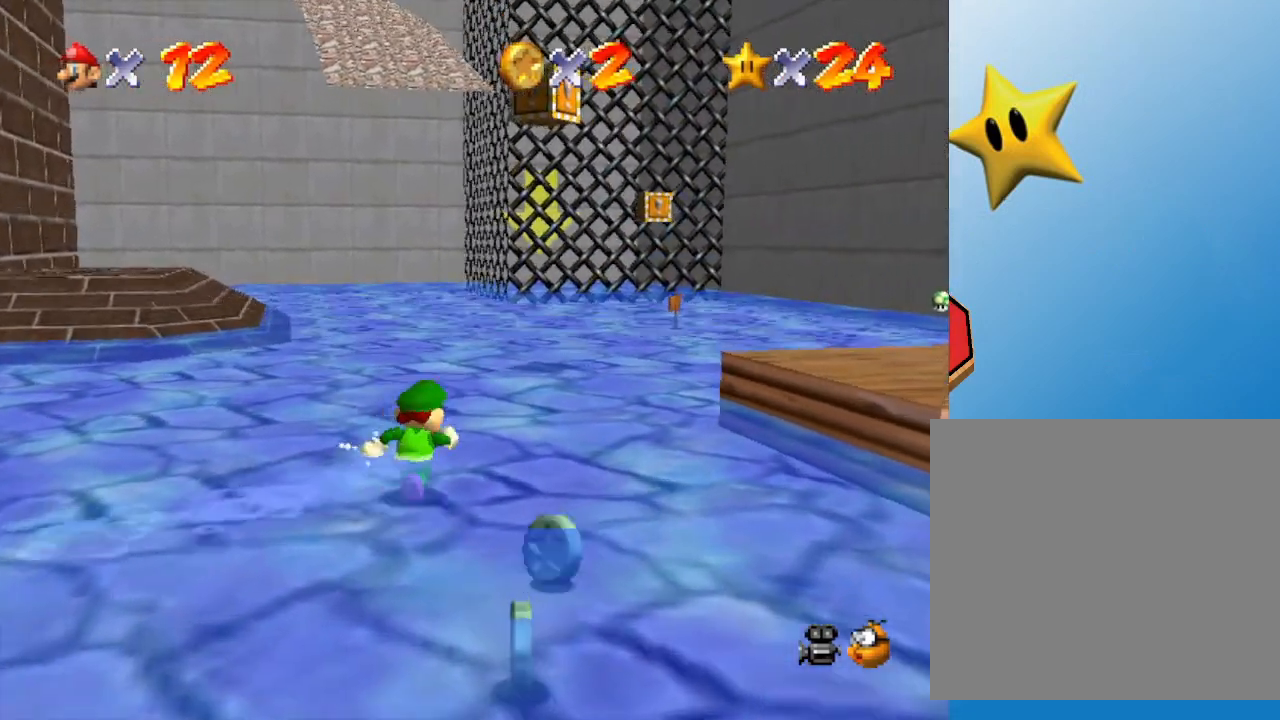
{"buttons": [], "left_stick": "up", "events": [[133, "left_stick", "up"], [150, "A", "down"], [217, "A", "up"]]}
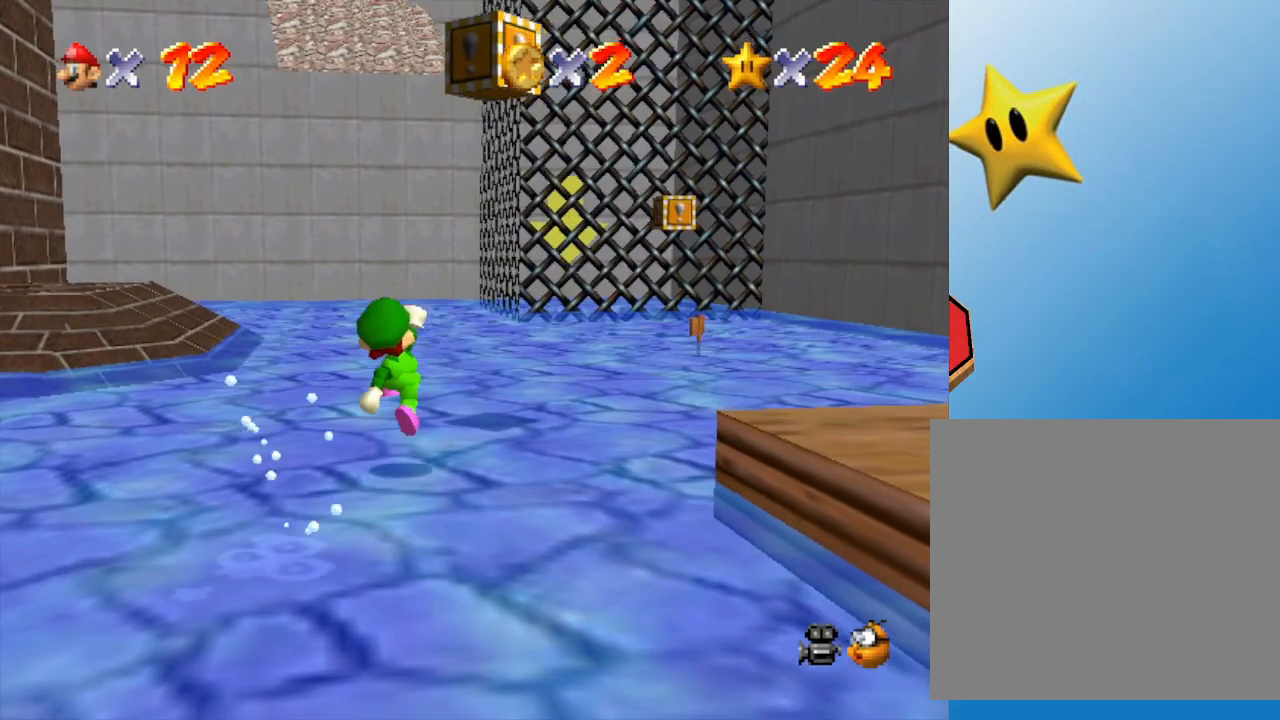
{"buttons": ["A"], "left_stick": "down-left", "events": [[17, "left_stick", "center"], [200, "A", "down"], [200, "left_stick", "up"], [267, "left_stick", "up-right"], [400, "left_stick", "center"], [483, "left_stick", "down-left"]]}
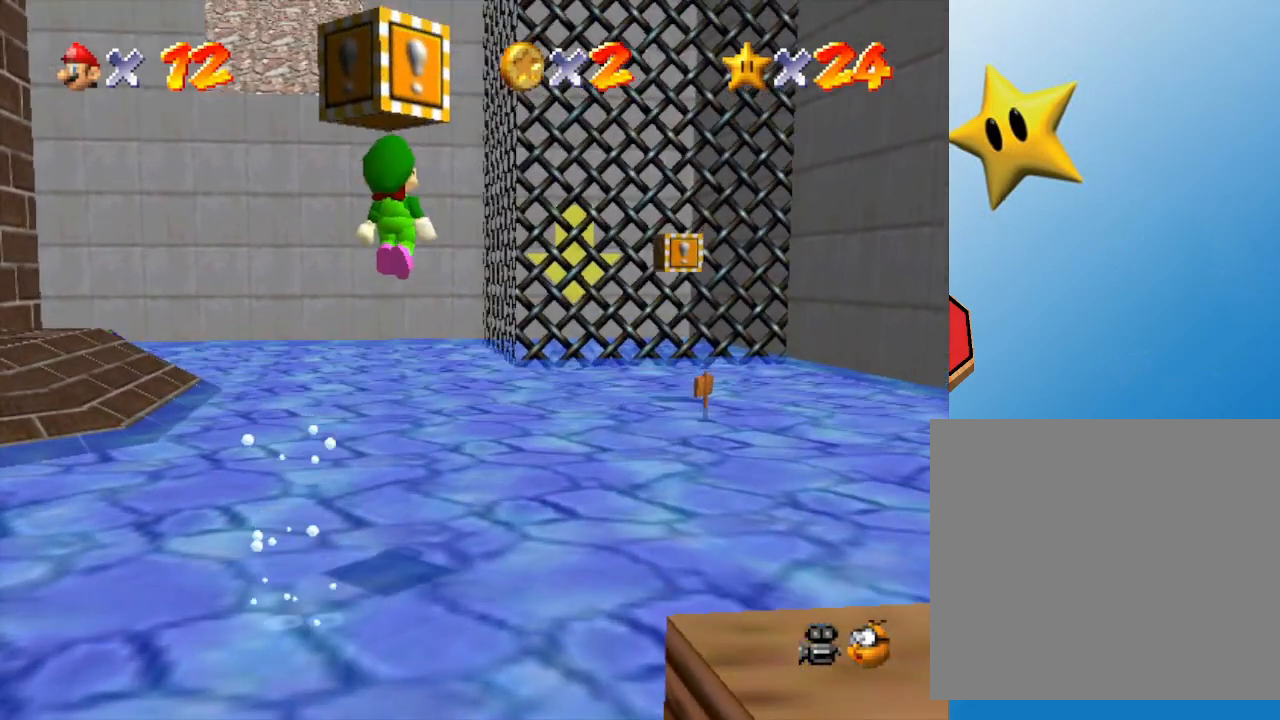
{"buttons": [], "left_stick": "up-right", "events": [[200, "A", "up"], [267, "left_stick", "center"], [483, "left_stick", "up-right"]]}
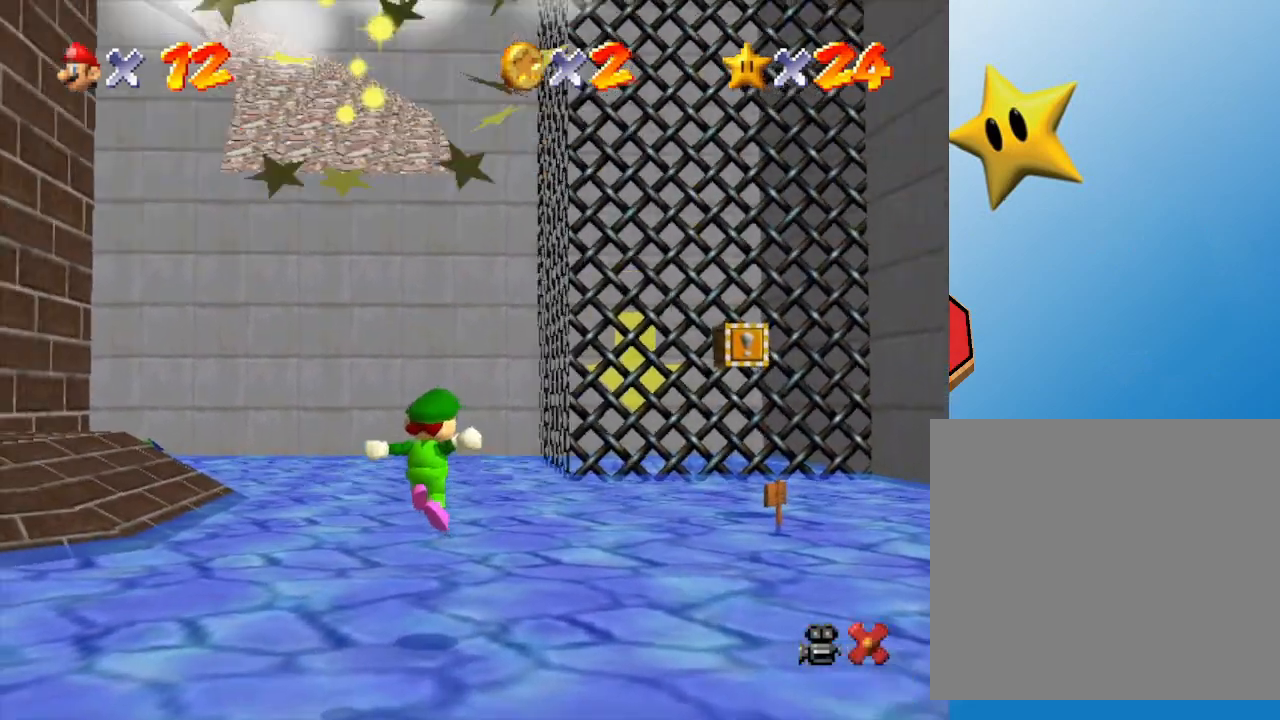
{"buttons": [], "left_stick": "center", "events": [[217, "left_stick", "center"]]}
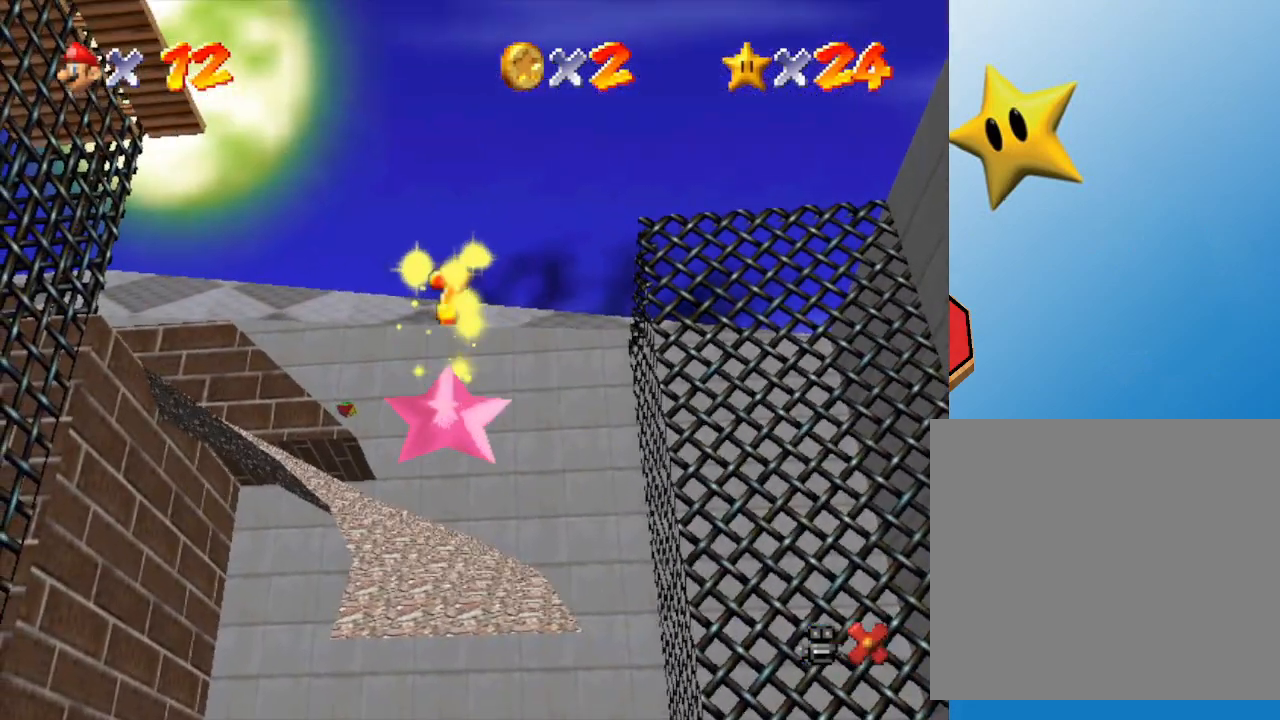
{"buttons": [], "left_stick": "center", "events": []}
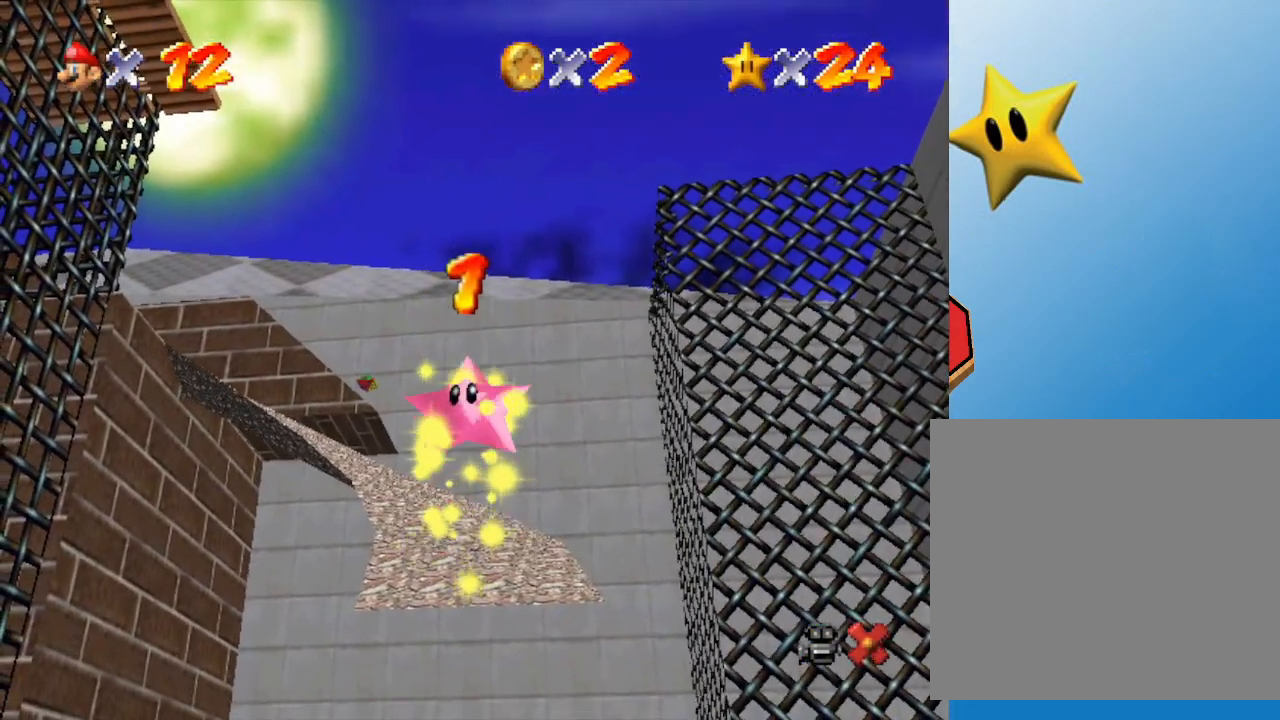
{"buttons": [], "left_stick": "center", "events": []}
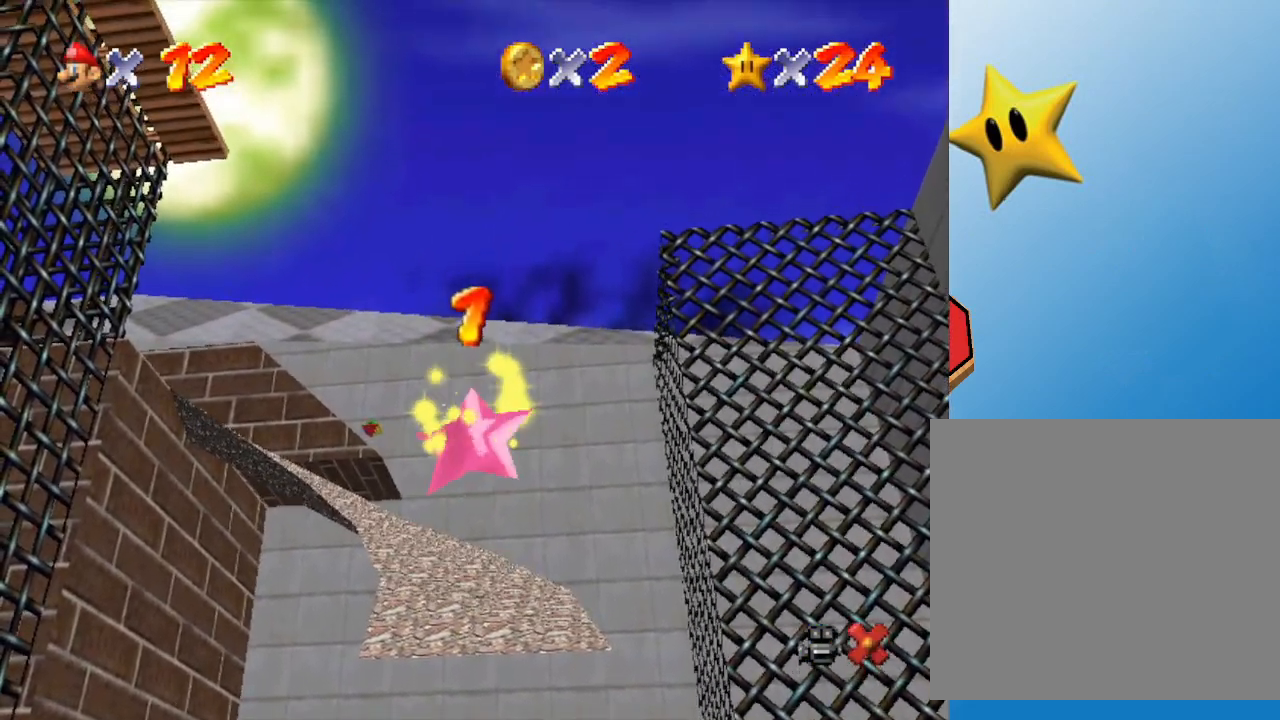
{"buttons": [], "left_stick": "center", "events": []}
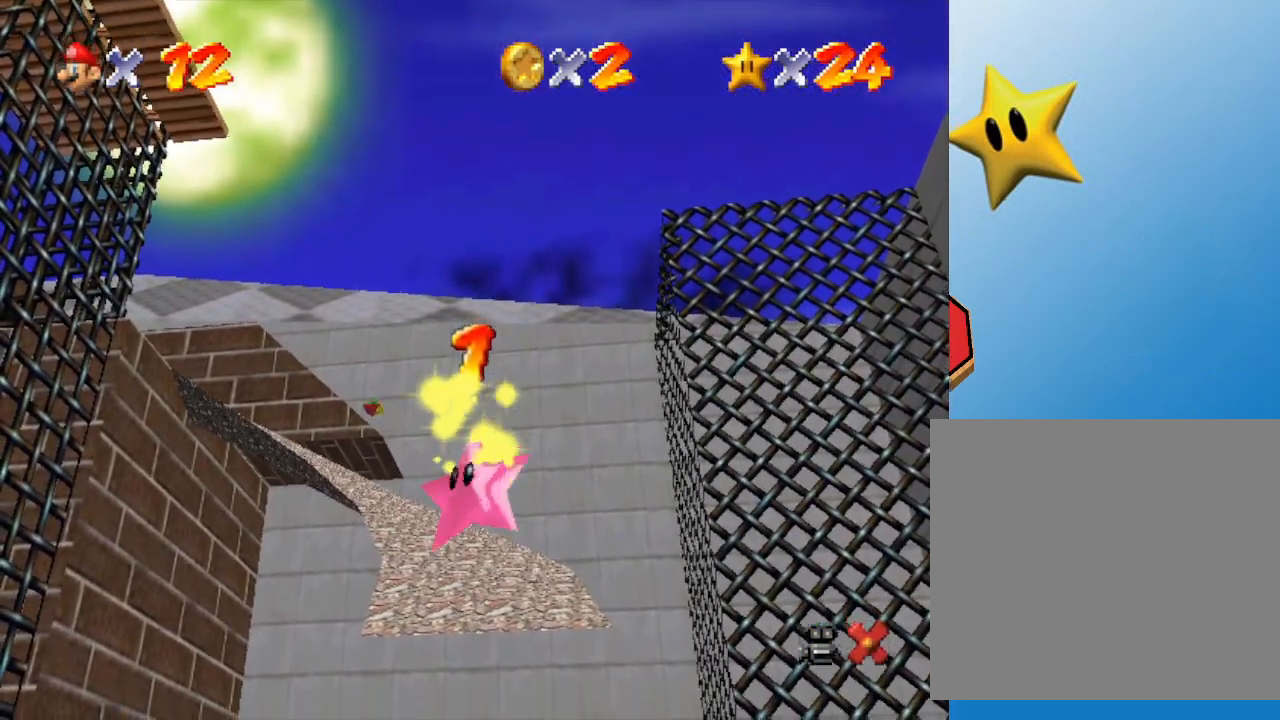
{"buttons": [], "left_stick": "center", "events": []}
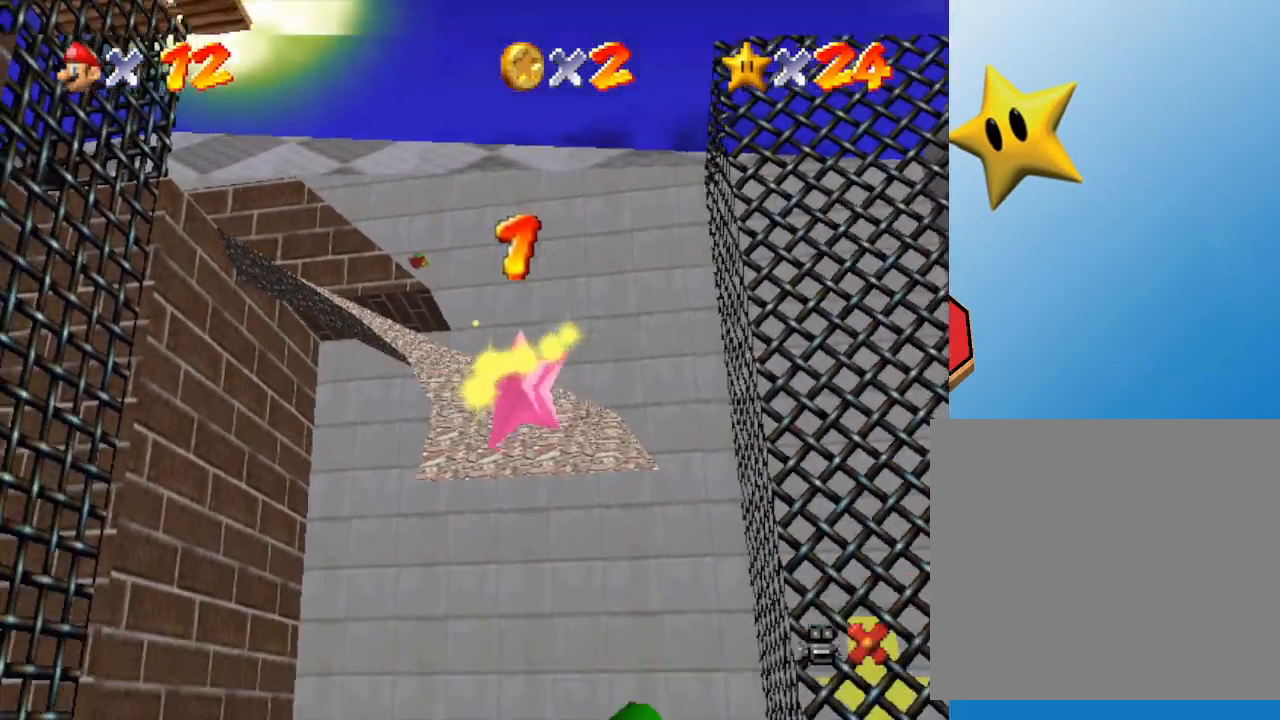
{"buttons": [], "left_stick": "up-right", "events": [[400, "left_stick", "up-right"]]}
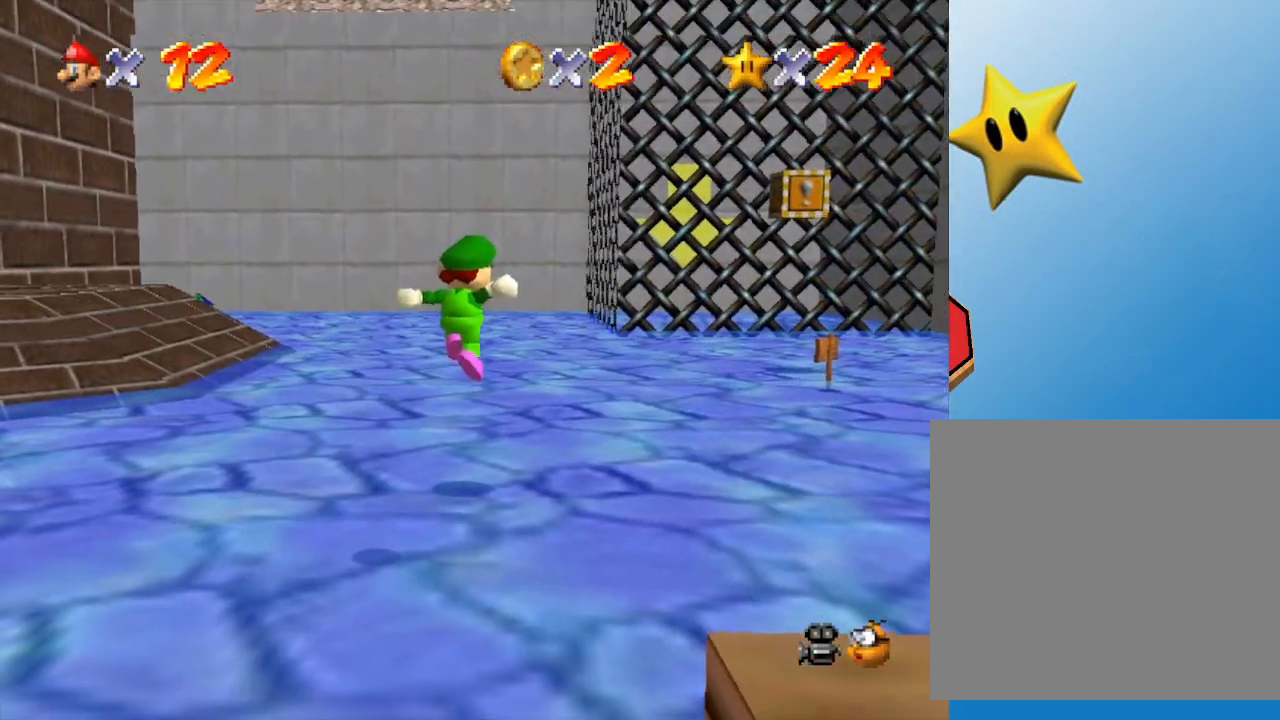
{"buttons": [], "left_stick": "up-right", "events": []}
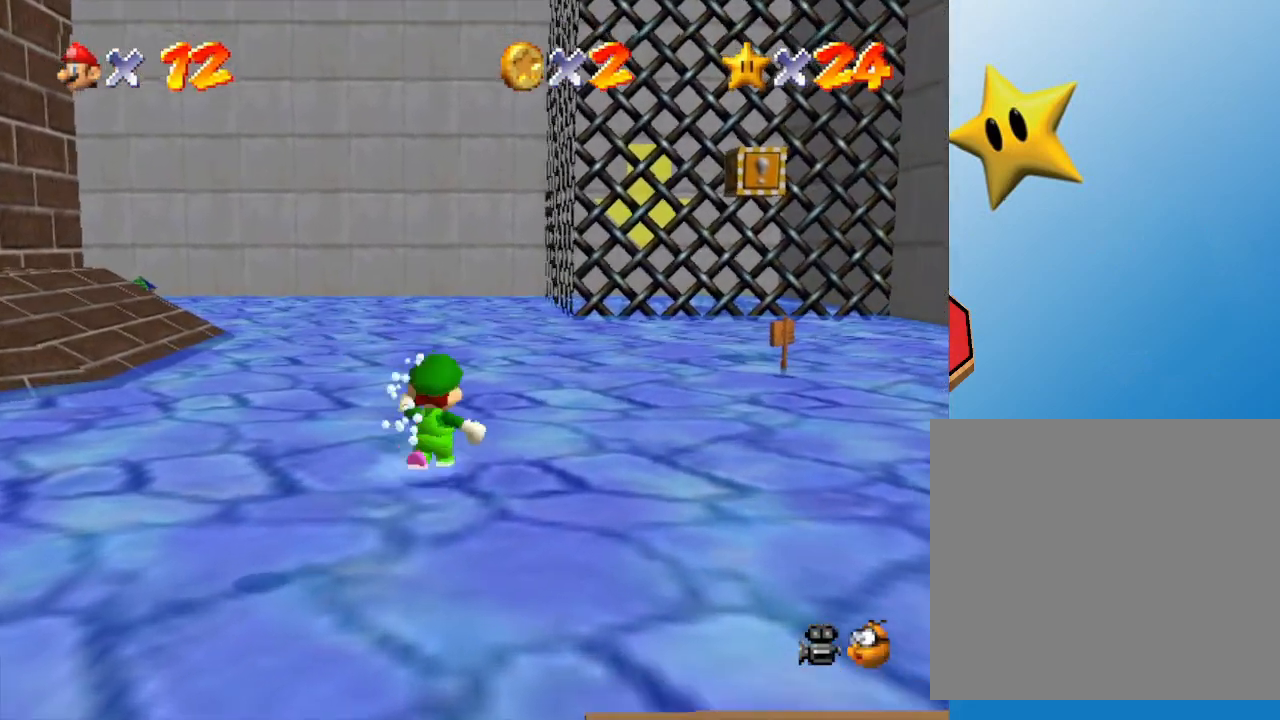
{"buttons": ["A"], "left_stick": "down-left", "events": [[117, "left_stick", "down-left"], [267, "A", "down"]]}
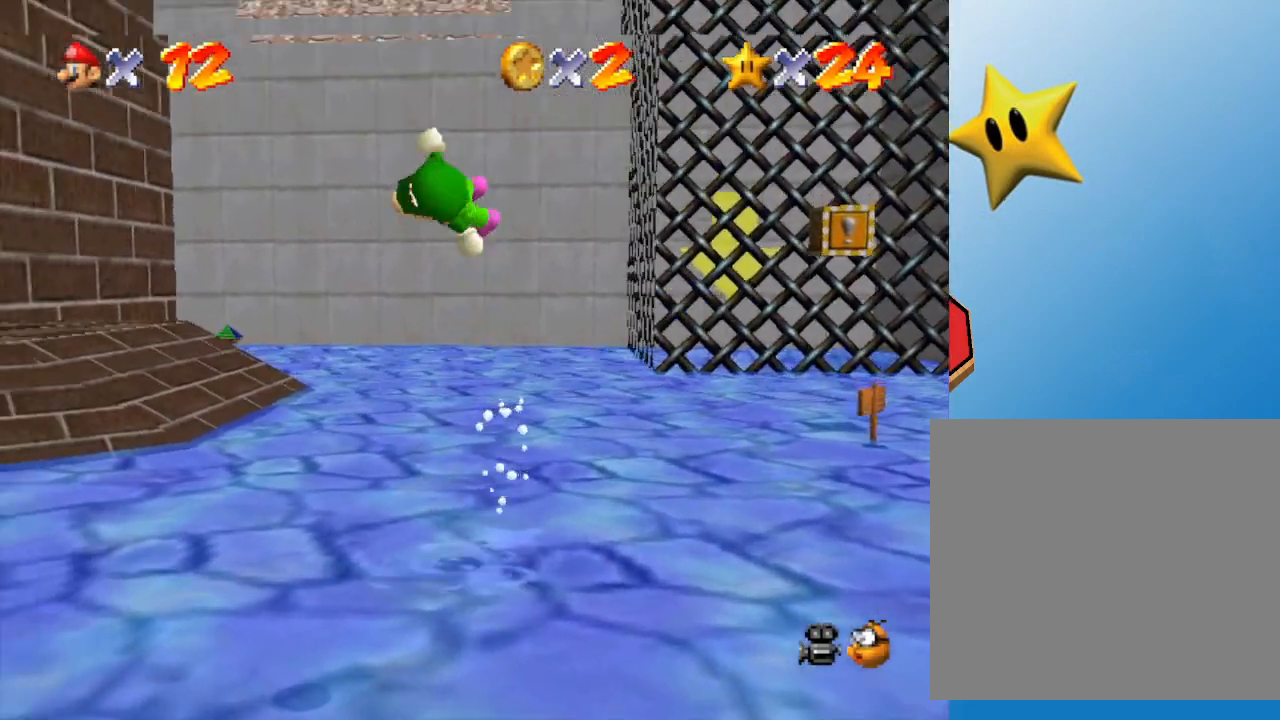
{"buttons": [], "left_stick": "down-left", "events": [[400, "A", "up"]]}
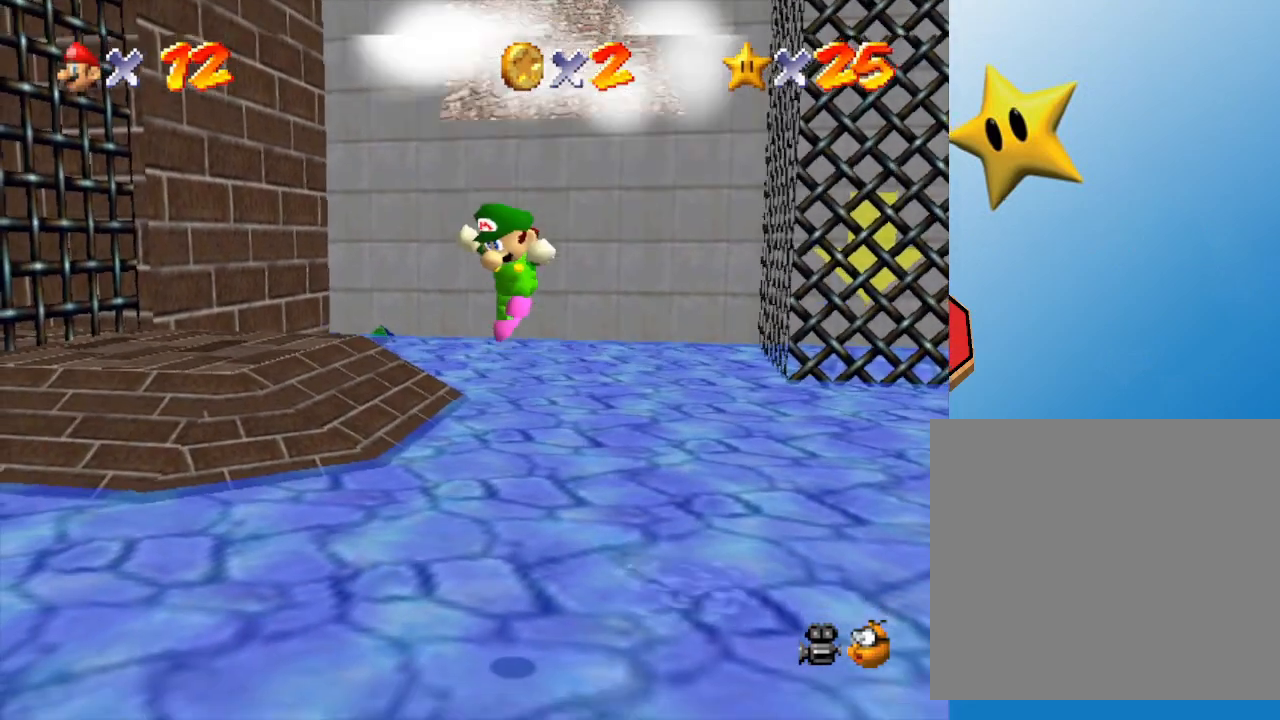
{"buttons": [], "left_stick": "center", "events": [[67, "left_stick", "down"], [250, "left_stick", "center"]]}